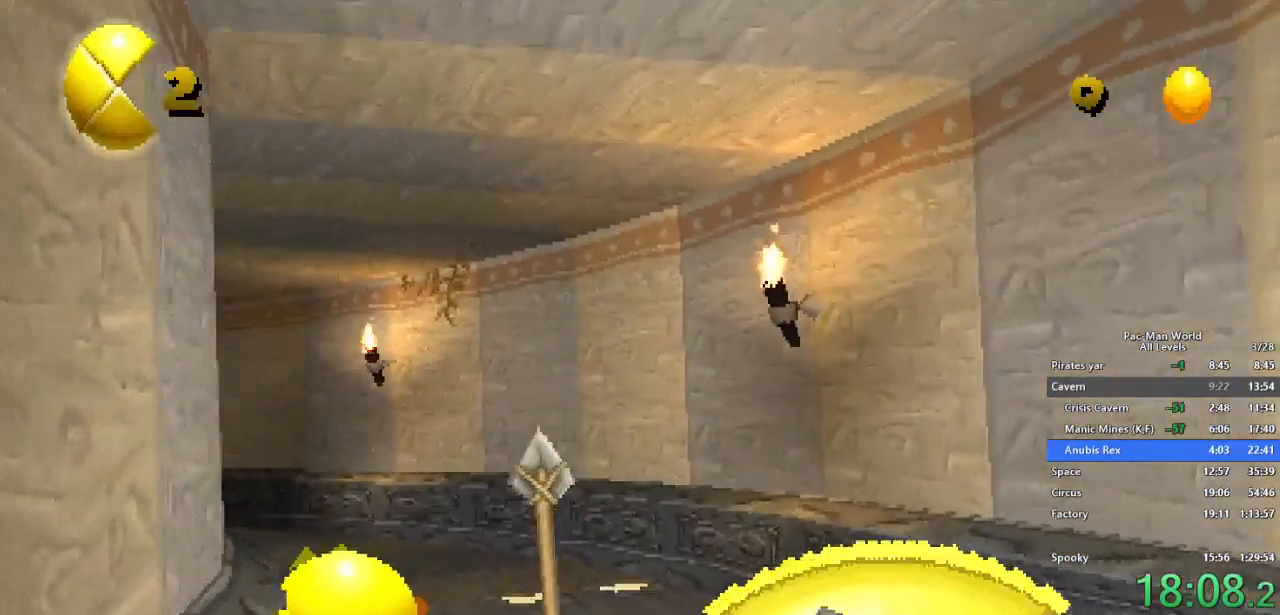
Gameplay with a controller (Xbox layout); each line is a JSON object with the inputs held at the frame after it. "events" lists button and stick changes between this image and that frame as [ms after this image, input, new state], when the widget could be followed in between. Not read: HOME L1 L2 L3 R2 R3.
{"buttons": [], "left_stick": "up-left", "right_stick": "center"}
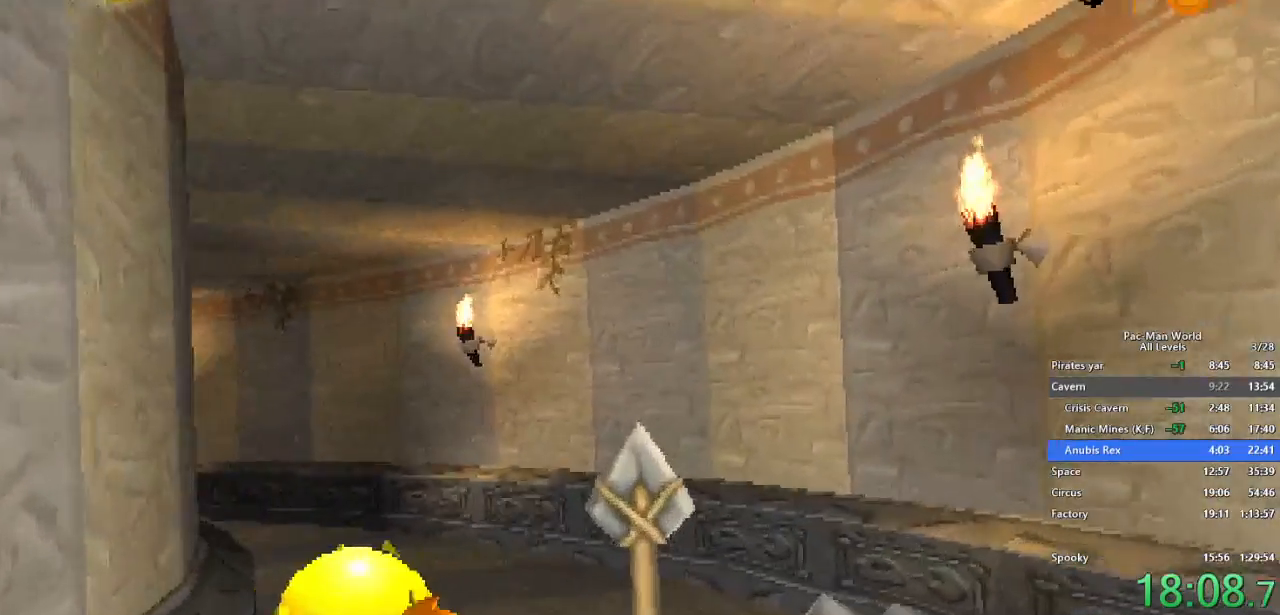
{"buttons": [], "left_stick": "up-left", "right_stick": "center", "events": [[283, "left_stick", "up"], [417, "left_stick", "up-left"]]}
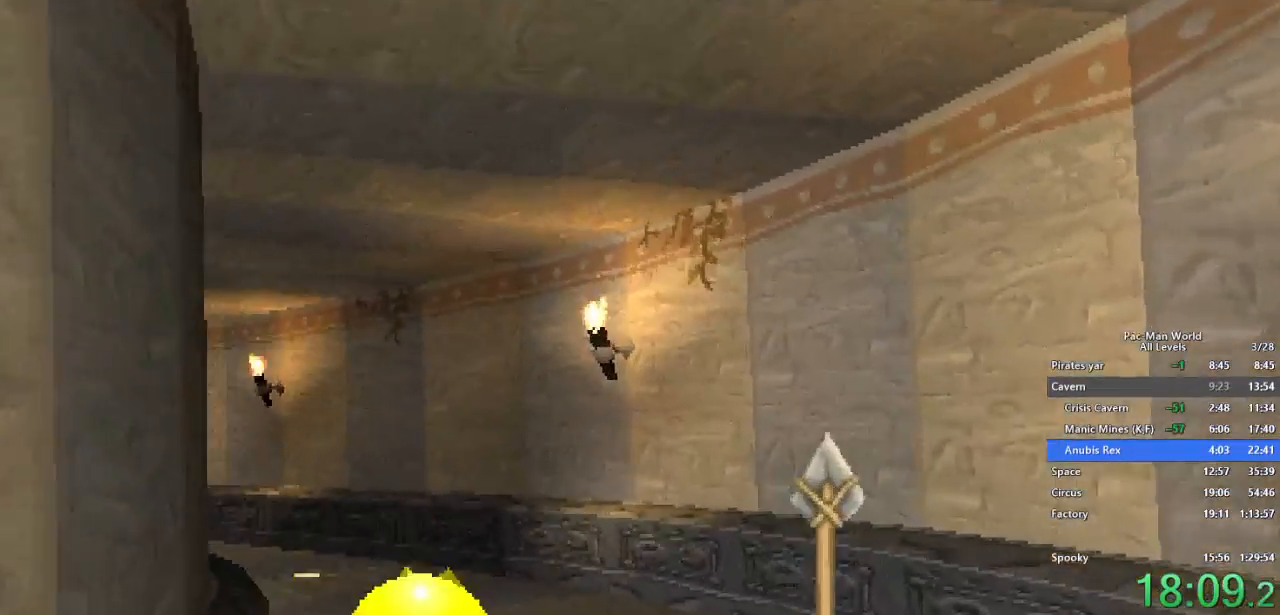
{"buttons": [], "left_stick": "up-left", "right_stick": "center", "events": [[50, "left_stick", "up-right"], [150, "left_stick", "up-left"], [267, "X", "down"], [317, "X", "up"]]}
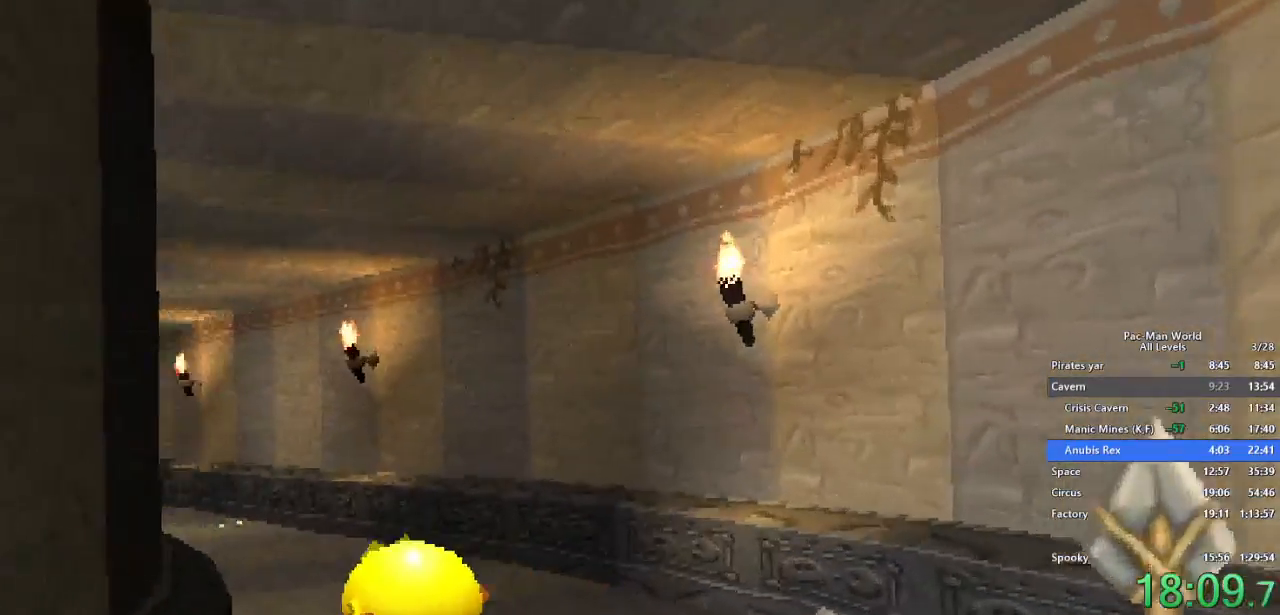
{"buttons": [], "left_stick": "up-left", "right_stick": "center", "events": [[133, "left_stick", "up-right"], [217, "left_stick", "up-left"]]}
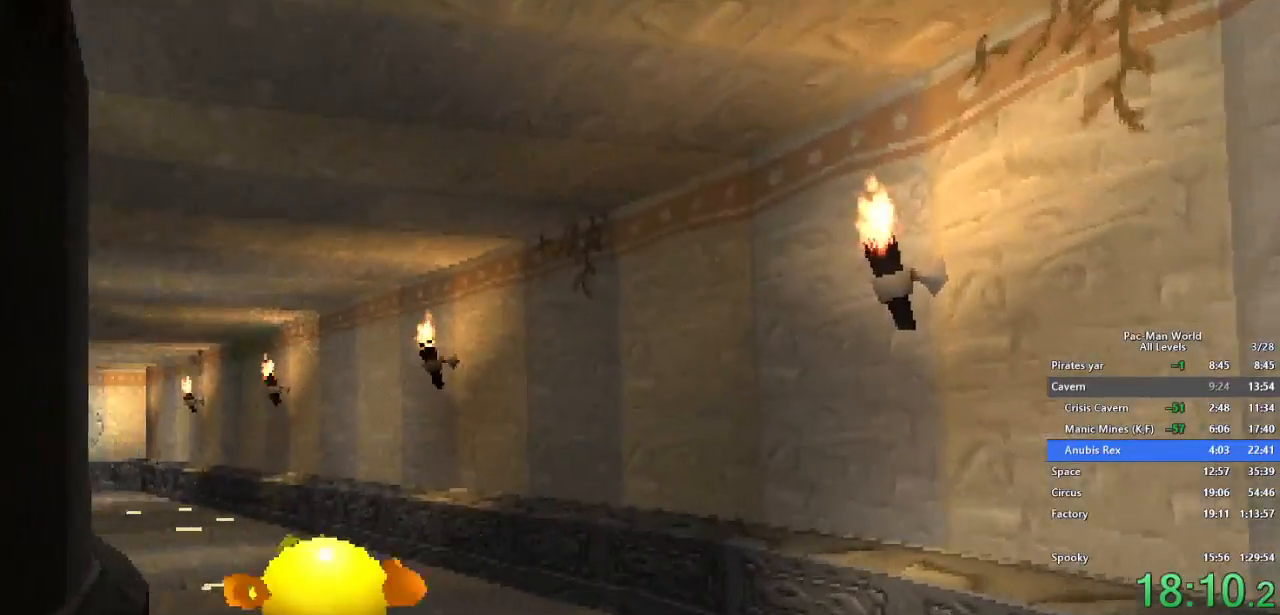
{"buttons": [], "left_stick": "up-left", "right_stick": "center", "events": []}
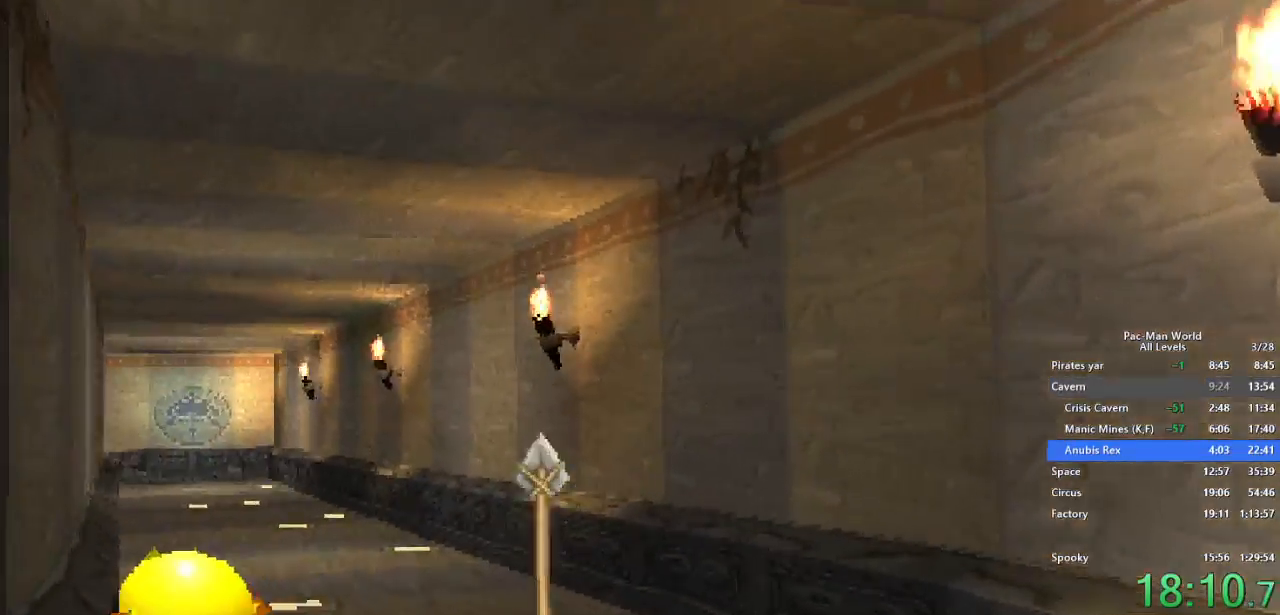
{"buttons": [], "left_stick": "up-left", "right_stick": "center", "events": []}
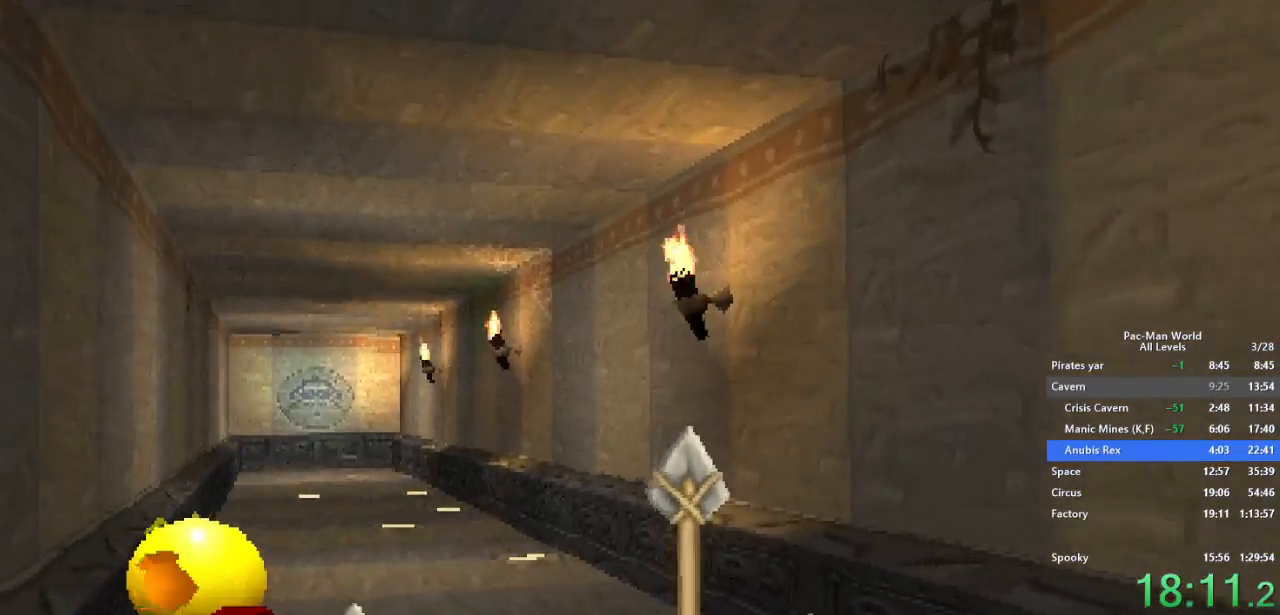
{"buttons": [], "left_stick": "up-left", "right_stick": "center", "events": []}
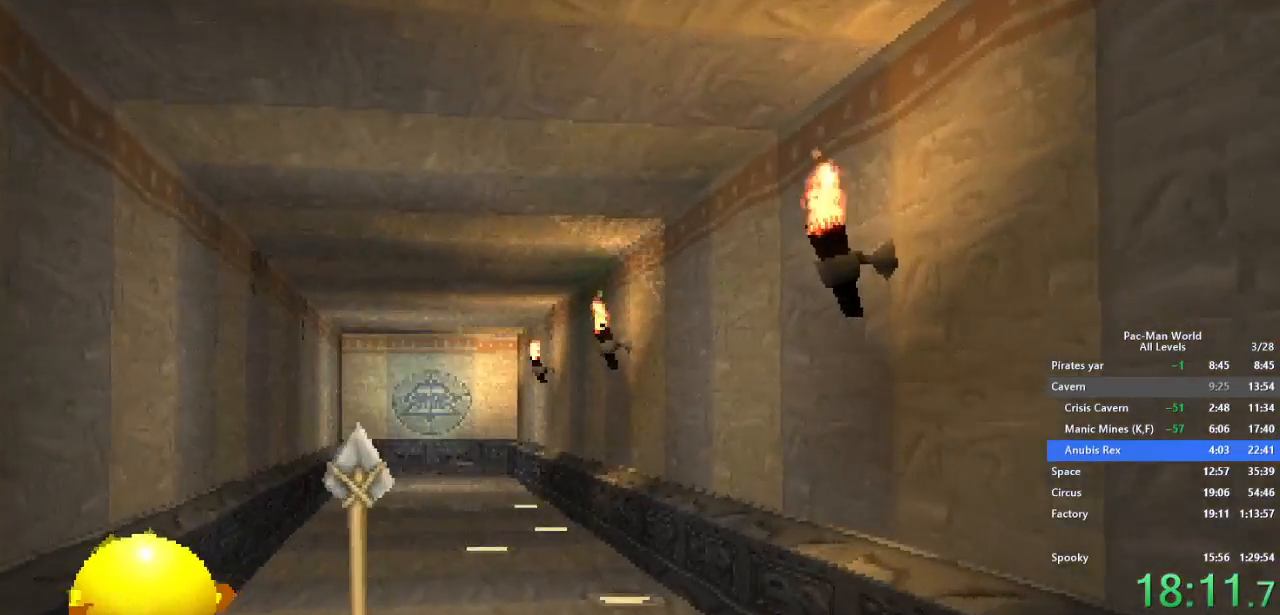
{"buttons": [], "left_stick": "up", "right_stick": "center", "events": [[200, "left_stick", "up-right"], [300, "left_stick", "up"]]}
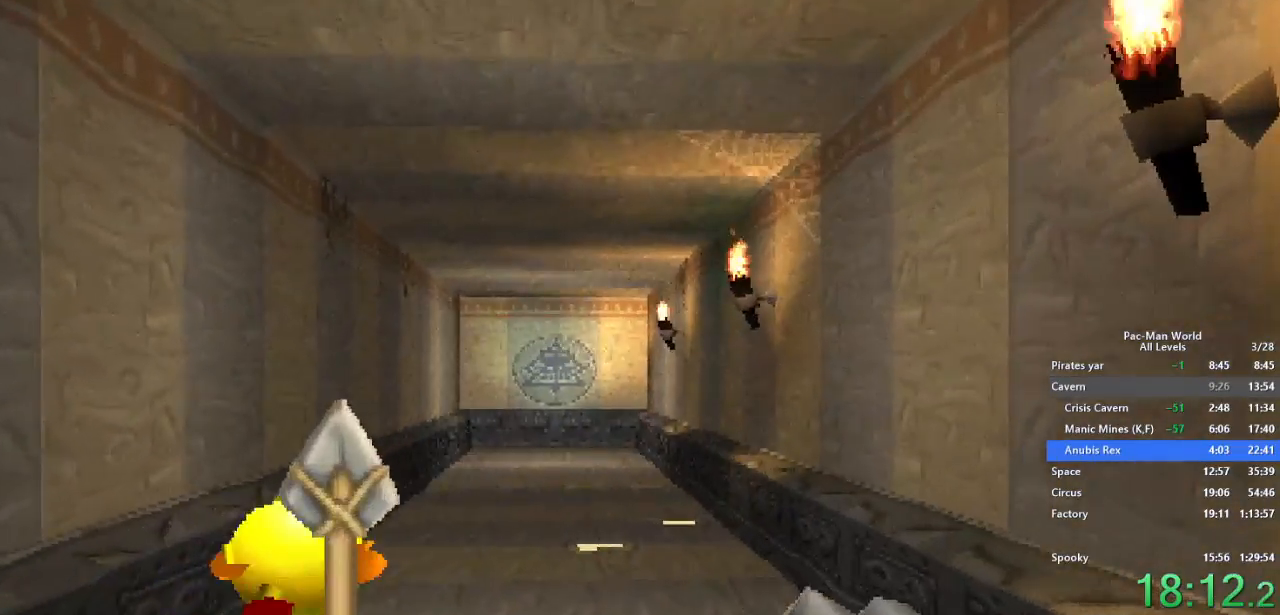
{"buttons": [], "left_stick": "up-left", "right_stick": "center", "events": [[33, "left_stick", "up-left"], [167, "left_stick", "up-right"], [250, "left_stick", "up-left"], [383, "left_stick", "up-right"], [483, "left_stick", "up-left"]]}
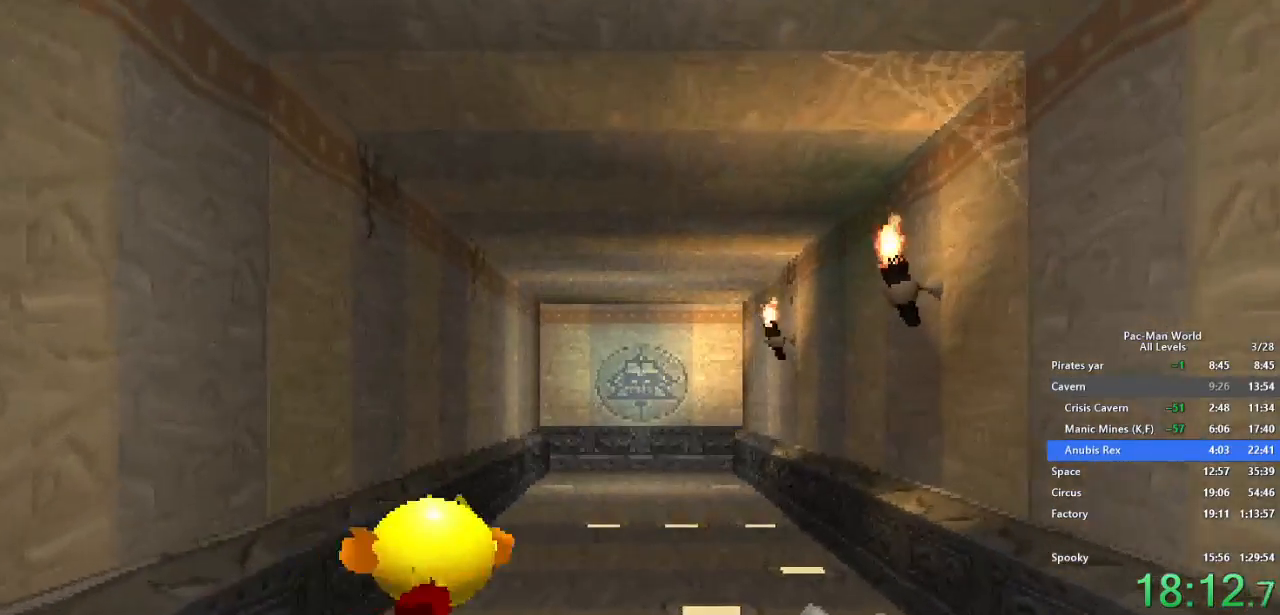
{"buttons": [], "left_stick": "up-left", "right_stick": "center", "events": [[83, "left_stick", "up-right"], [150, "left_stick", "up-left"], [267, "left_stick", "up-right"], [317, "left_stick", "up-left"]]}
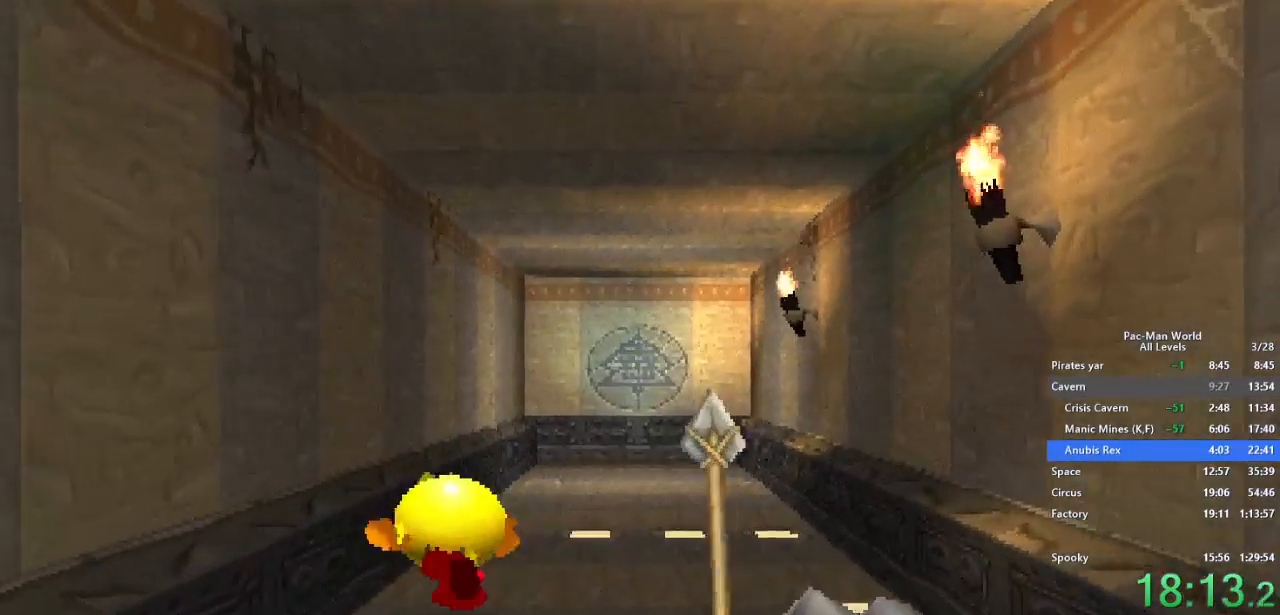
{"buttons": [], "left_stick": "up-left", "right_stick": "center", "events": [[50, "left_stick", "up-right"], [183, "left_stick", "up-left"]]}
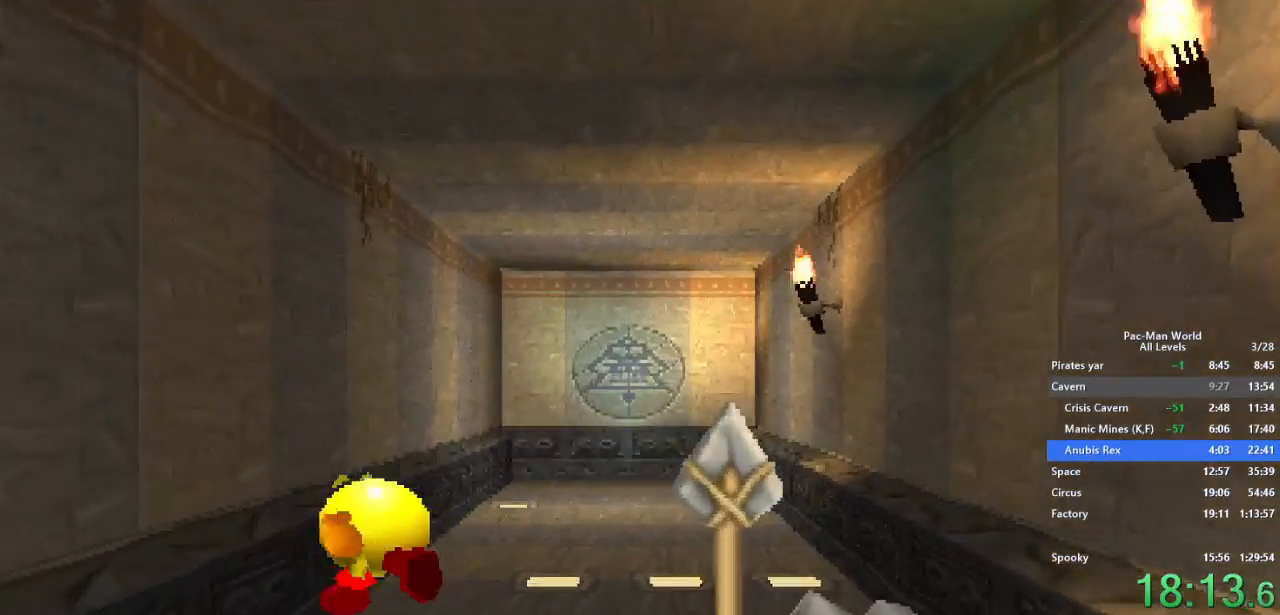
{"buttons": [], "left_stick": "up-left", "right_stick": "center", "events": []}
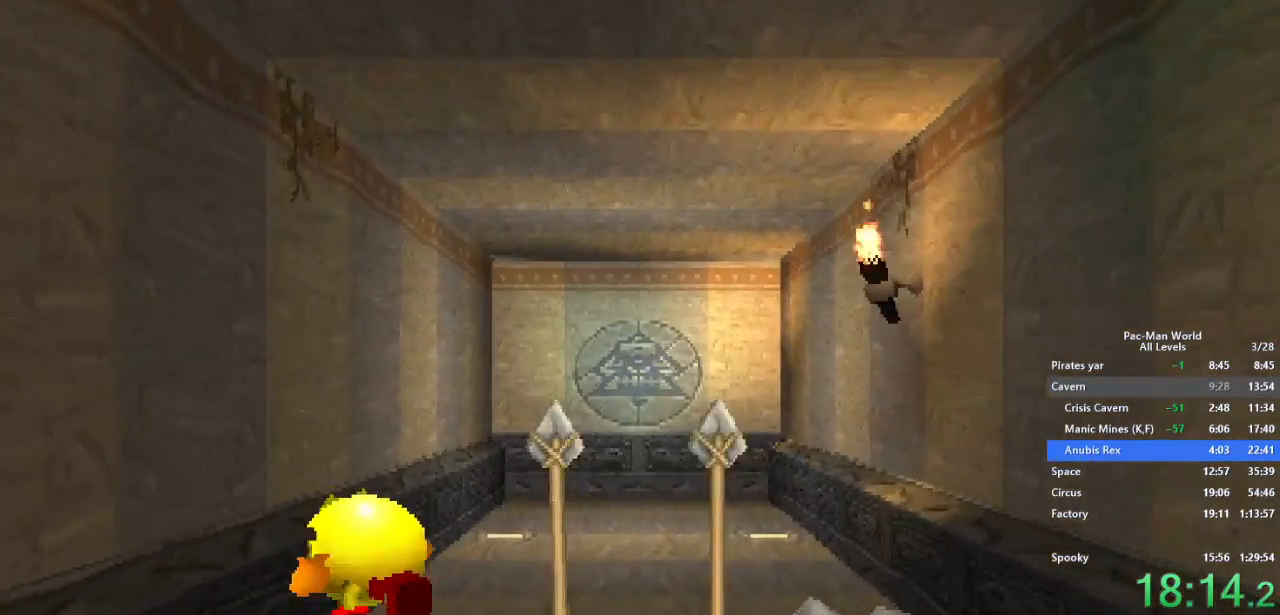
{"buttons": [], "left_stick": "up-right", "right_stick": "center", "events": [[83, "left_stick", "up-right"]]}
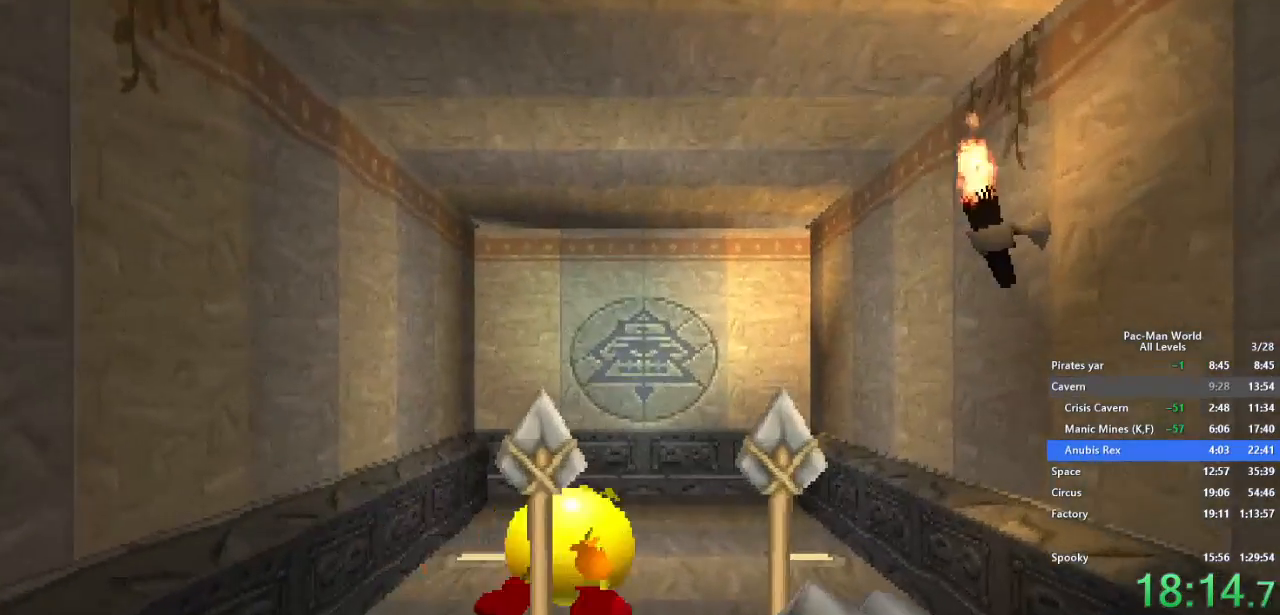
{"buttons": [], "left_stick": "up", "right_stick": "center", "events": [[117, "left_stick", "up"]]}
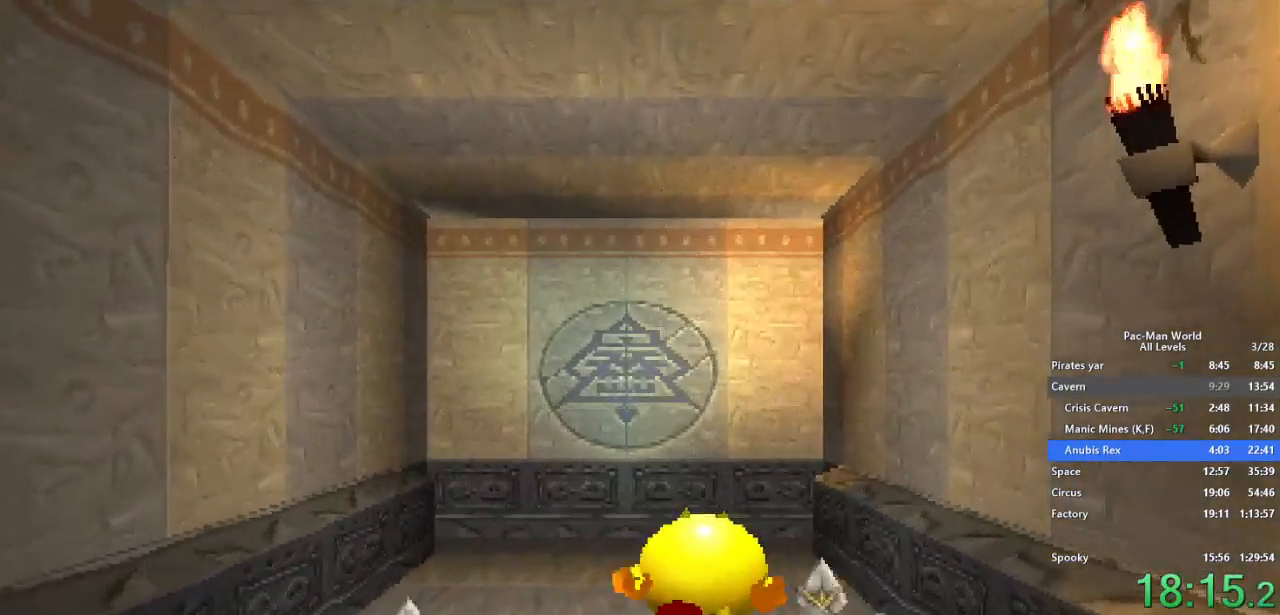
{"buttons": [], "left_stick": "up", "right_stick": "center", "events": [[50, "left_stick", "up-left"], [233, "left_stick", "up-right"], [333, "left_stick", "up"]]}
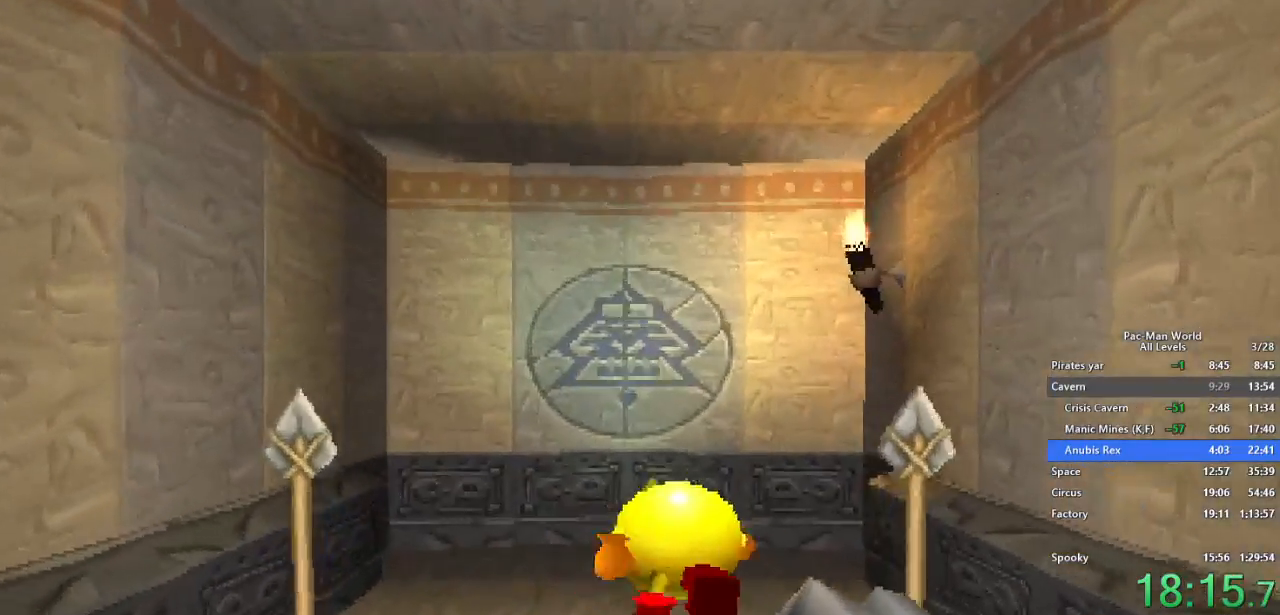
{"buttons": [], "left_stick": "up-left", "right_stick": "center", "events": [[50, "left_stick", "up-left"], [183, "left_stick", "up-right"], [250, "left_stick", "up-left"], [383, "left_stick", "up-right"], [483, "left_stick", "up-left"]]}
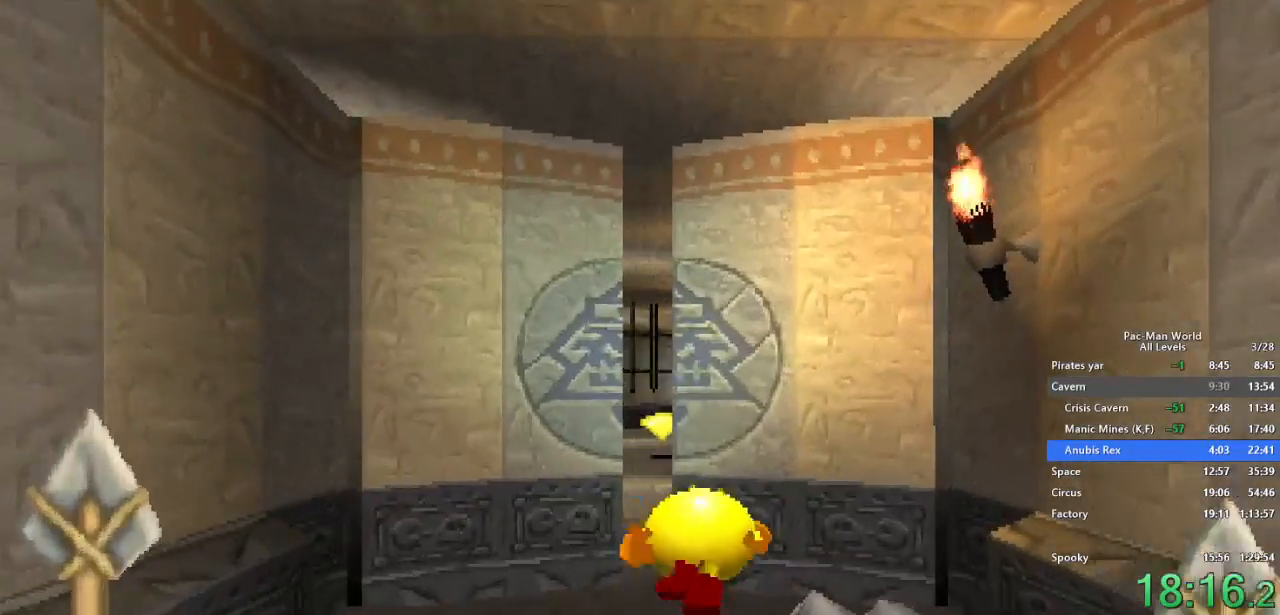
{"buttons": [], "left_stick": "up-left", "right_stick": "center", "events": [[117, "left_stick", "up-right"], [183, "left_stick", "up-left"], [350, "left_stick", "up-right"], [467, "left_stick", "up-left"]]}
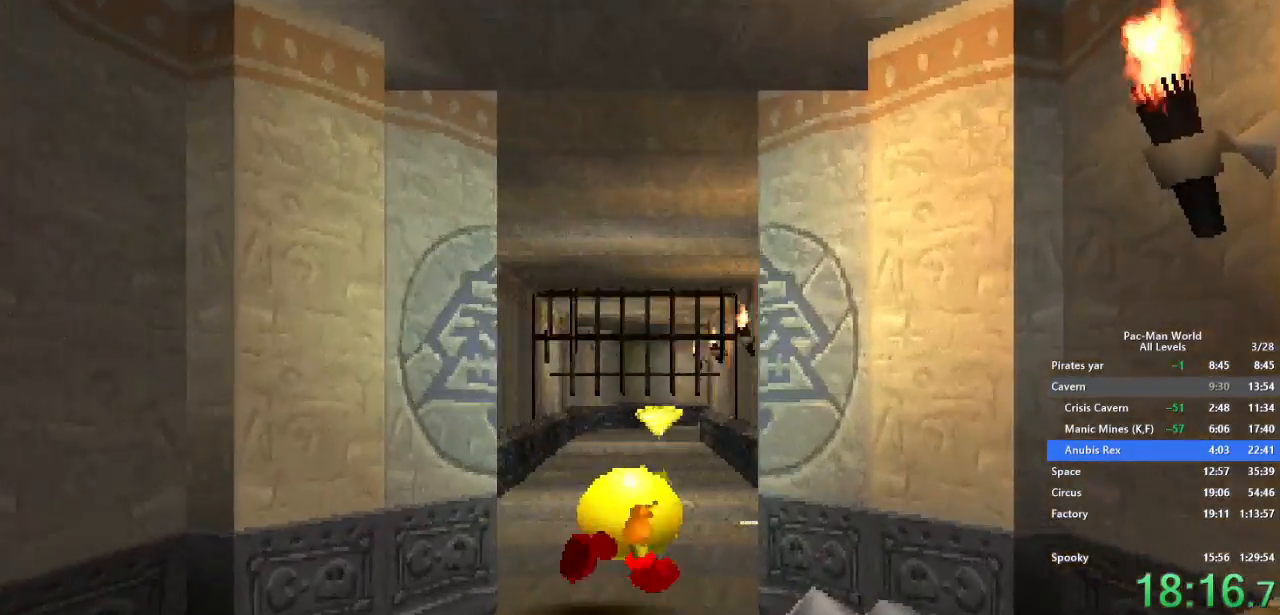
{"buttons": [], "left_stick": "up-left", "right_stick": "center", "events": [[100, "left_stick", "up-right"], [200, "left_stick", "up-left"], [333, "left_stick", "up-right"], [450, "left_stick", "up-left"]]}
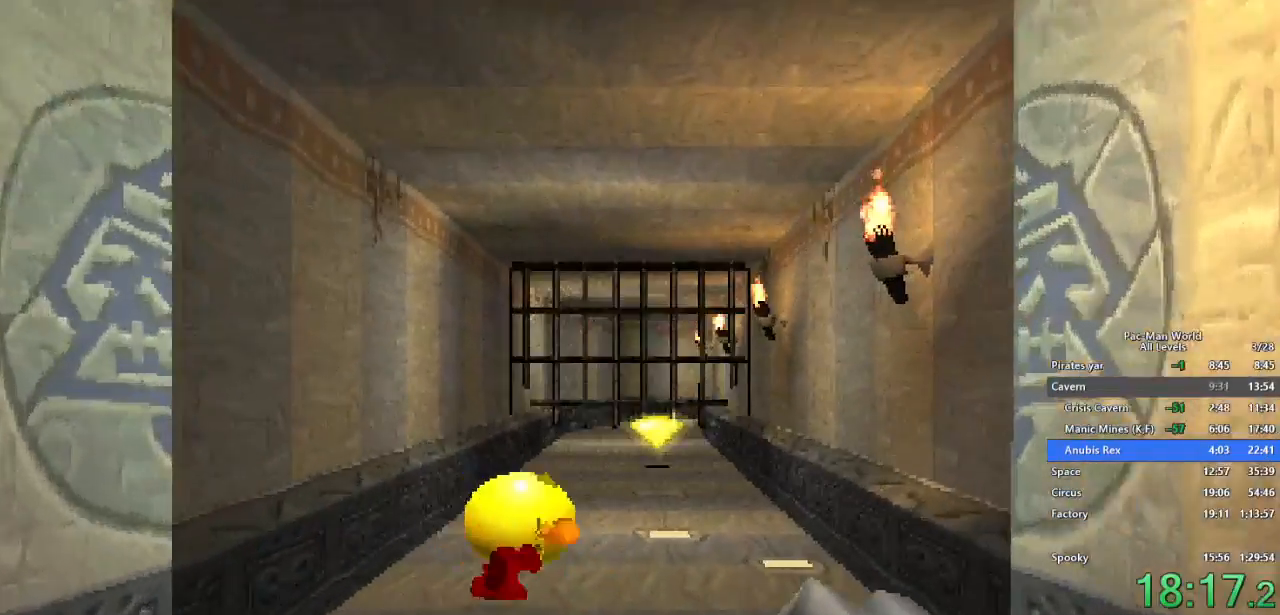
{"buttons": [], "left_stick": "up-right", "right_stick": "center", "events": [[67, "left_stick", "up-right"], [167, "left_stick", "up-left"], [500, "left_stick", "up-right"]]}
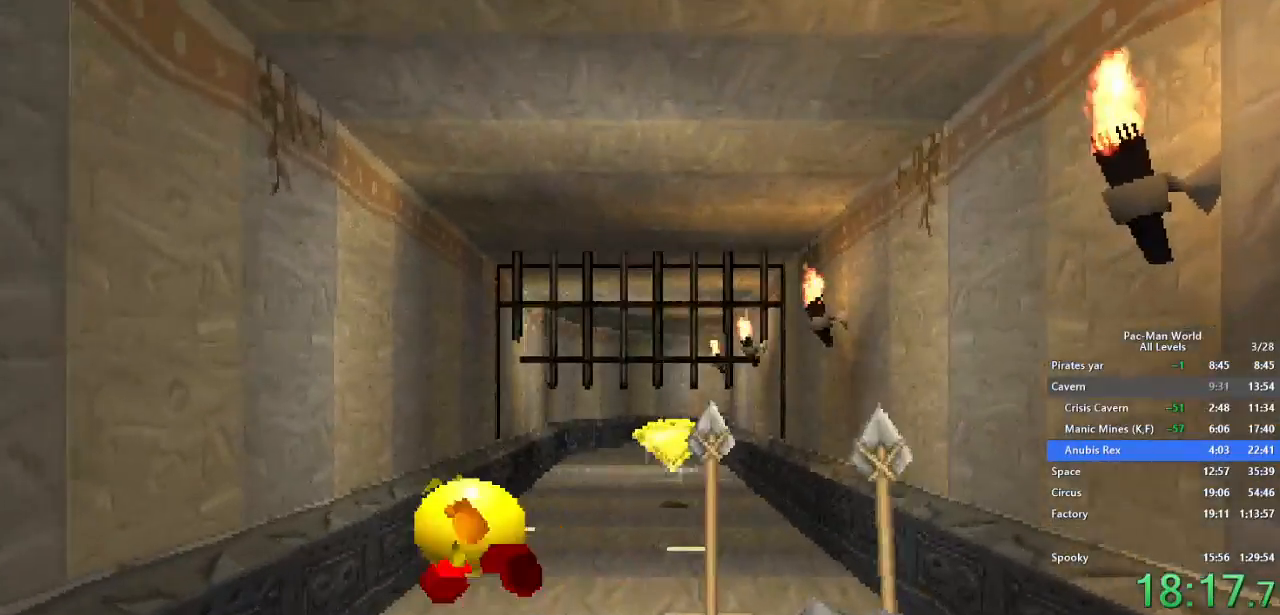
{"buttons": [], "left_stick": "up", "right_stick": "center", "events": [[83, "left_stick", "up"], [333, "left_stick", "up-right"], [450, "left_stick", "up"]]}
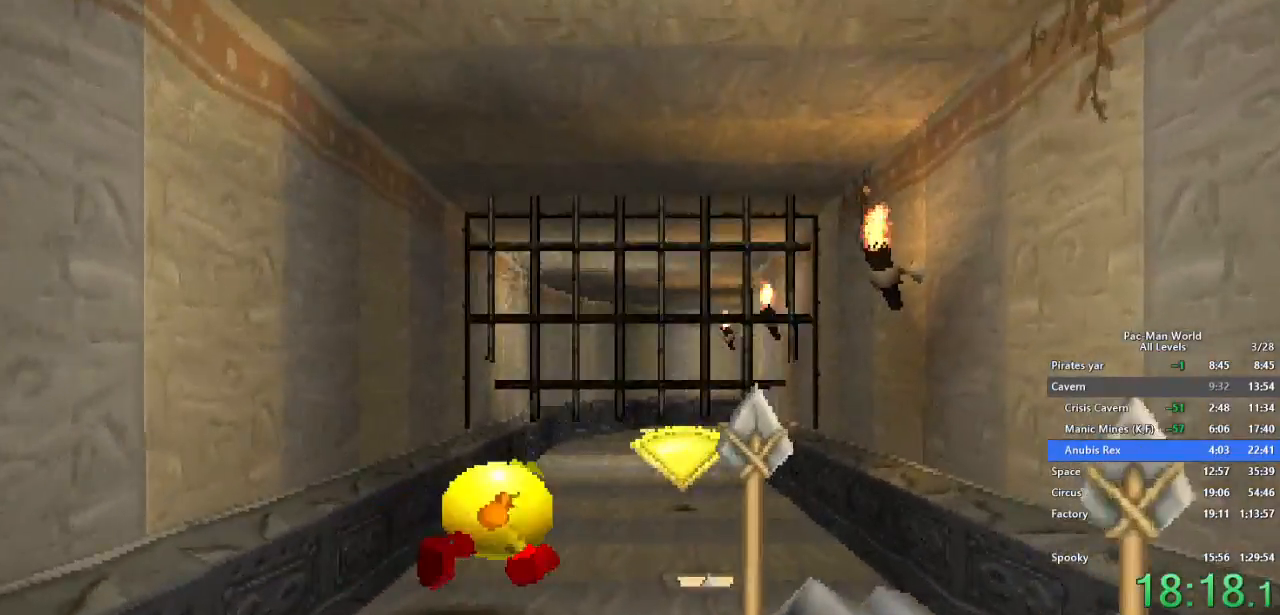
{"buttons": [], "left_stick": "up-right", "right_stick": "center", "events": [[183, "left_stick", "up-right"]]}
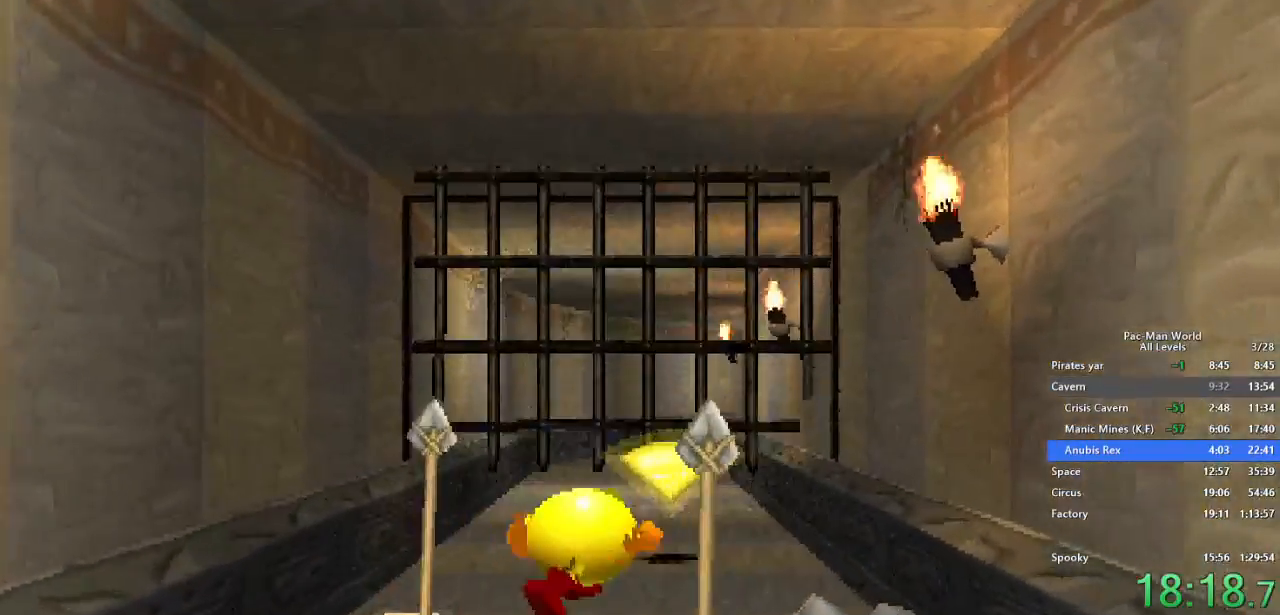
{"buttons": [], "left_stick": "up", "right_stick": "center", "events": [[50, "left_stick", "up"]]}
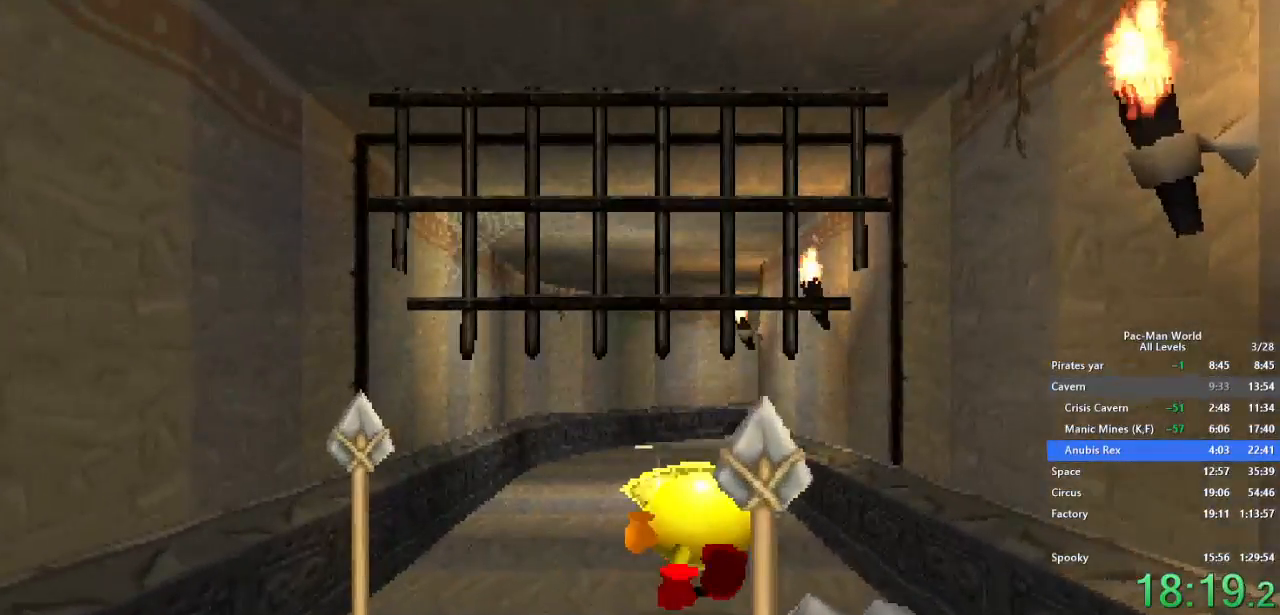
{"buttons": [], "left_stick": "center", "right_stick": "center", "events": [[17, "left_stick", "up-left"], [200, "left_stick", "left"], [367, "left_stick", "center"]]}
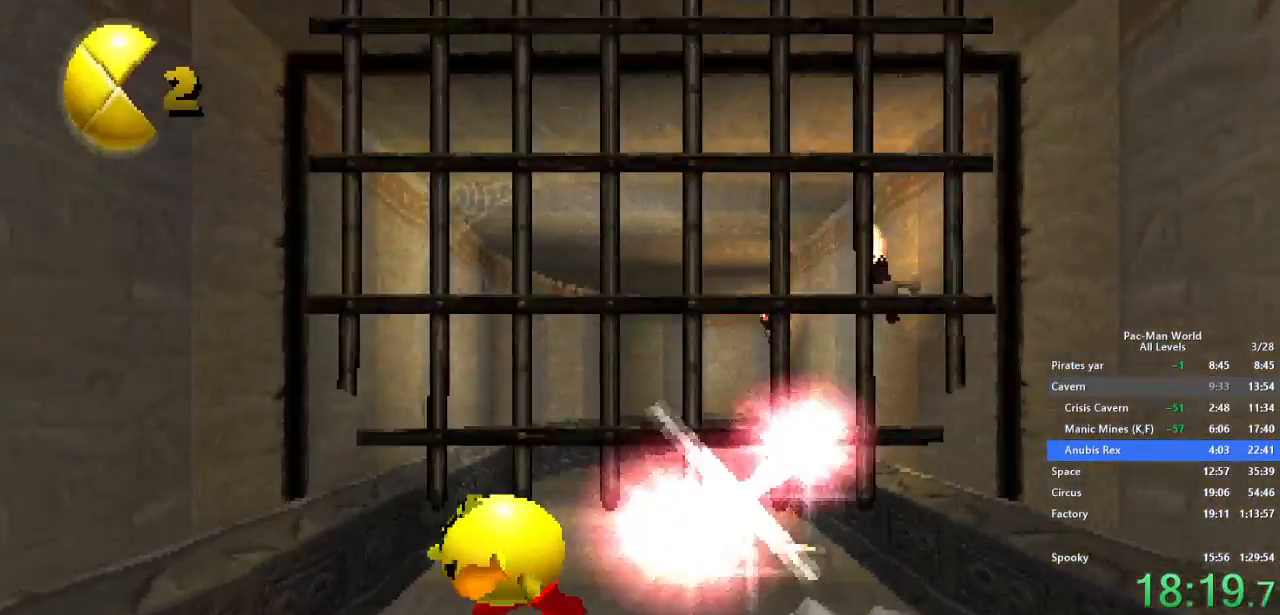
{"buttons": [], "left_stick": "up", "right_stick": "center", "events": [[383, "left_stick", "up"]]}
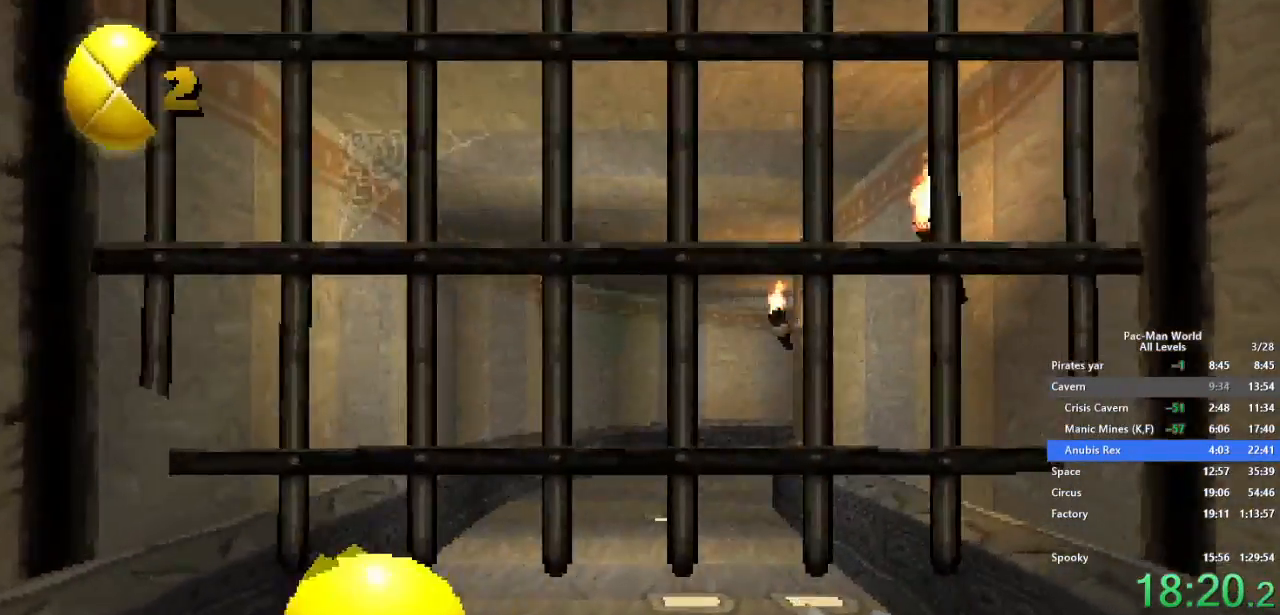
{"buttons": [], "left_stick": "up-left", "right_stick": "center", "events": [[383, "left_stick", "up-left"]]}
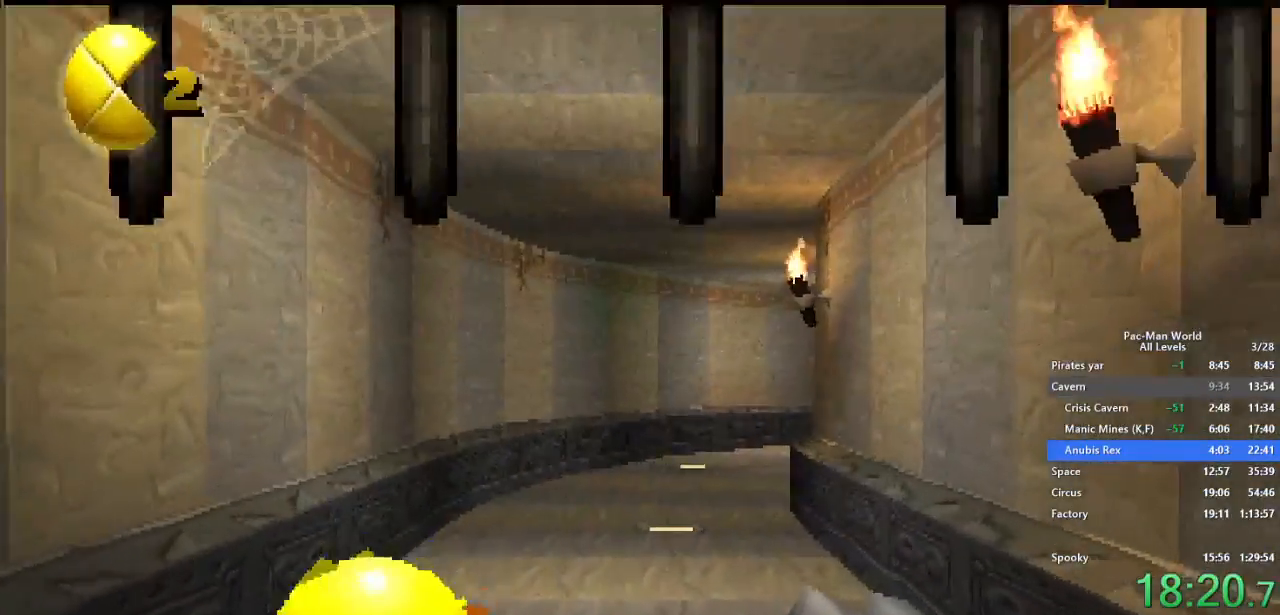
{"buttons": [], "left_stick": "up", "right_stick": "center", "events": [[133, "left_stick", "up-right"], [233, "left_stick", "up"]]}
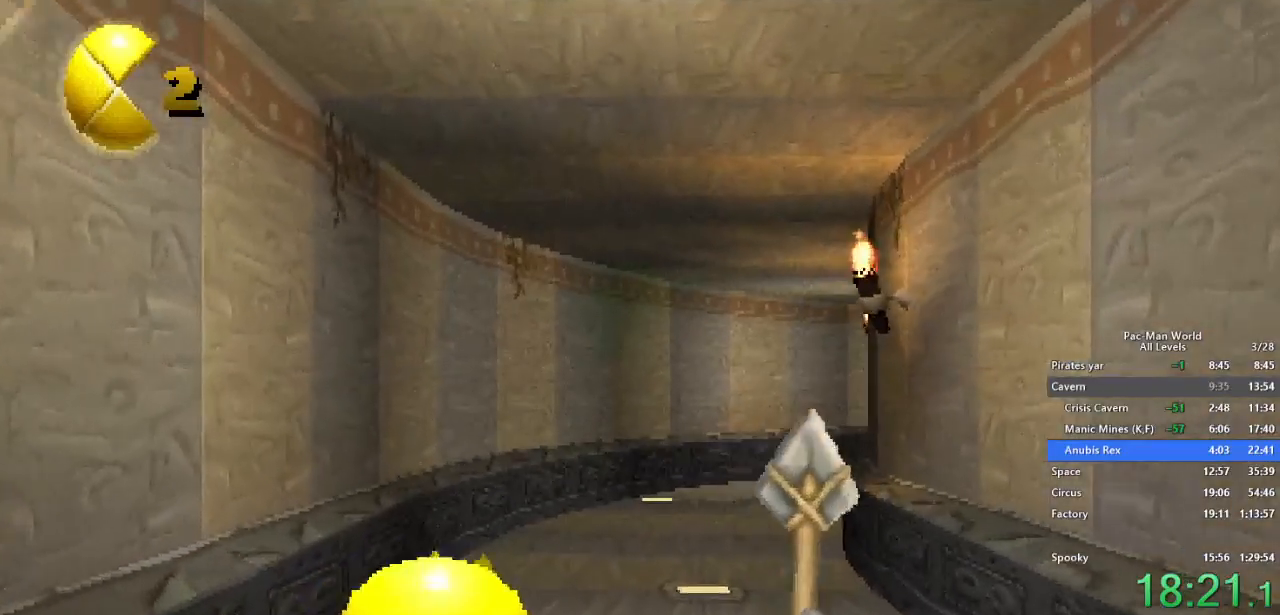
{"buttons": [], "left_stick": "up-left", "right_stick": "center", "events": [[217, "left_stick", "up-left"]]}
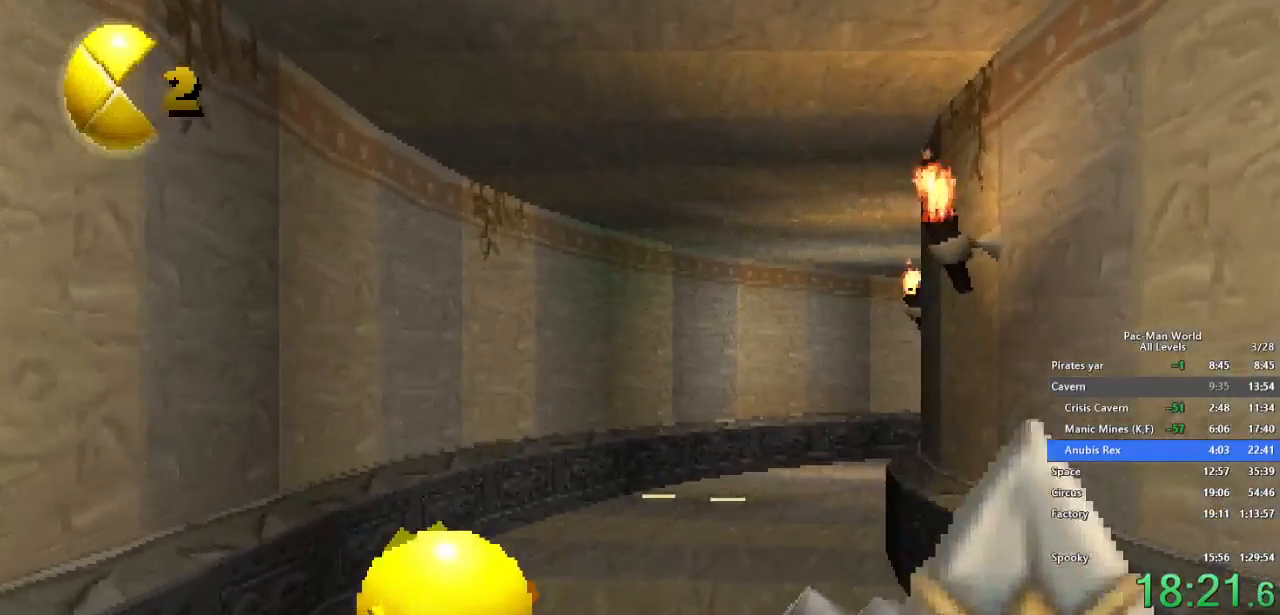
{"buttons": [], "left_stick": "up-right", "right_stick": "center", "events": [[100, "left_stick", "up"], [400, "left_stick", "up-right"]]}
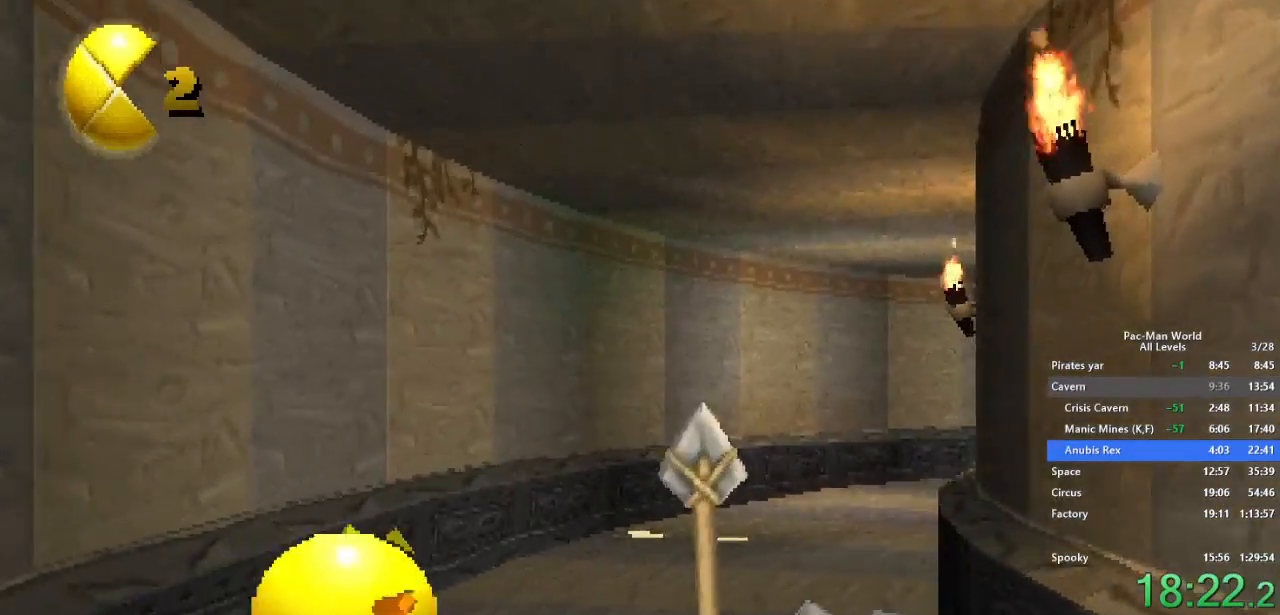
{"buttons": [], "left_stick": "up-right", "right_stick": "center", "events": [[83, "left_stick", "up"], [183, "left_stick", "up-right"]]}